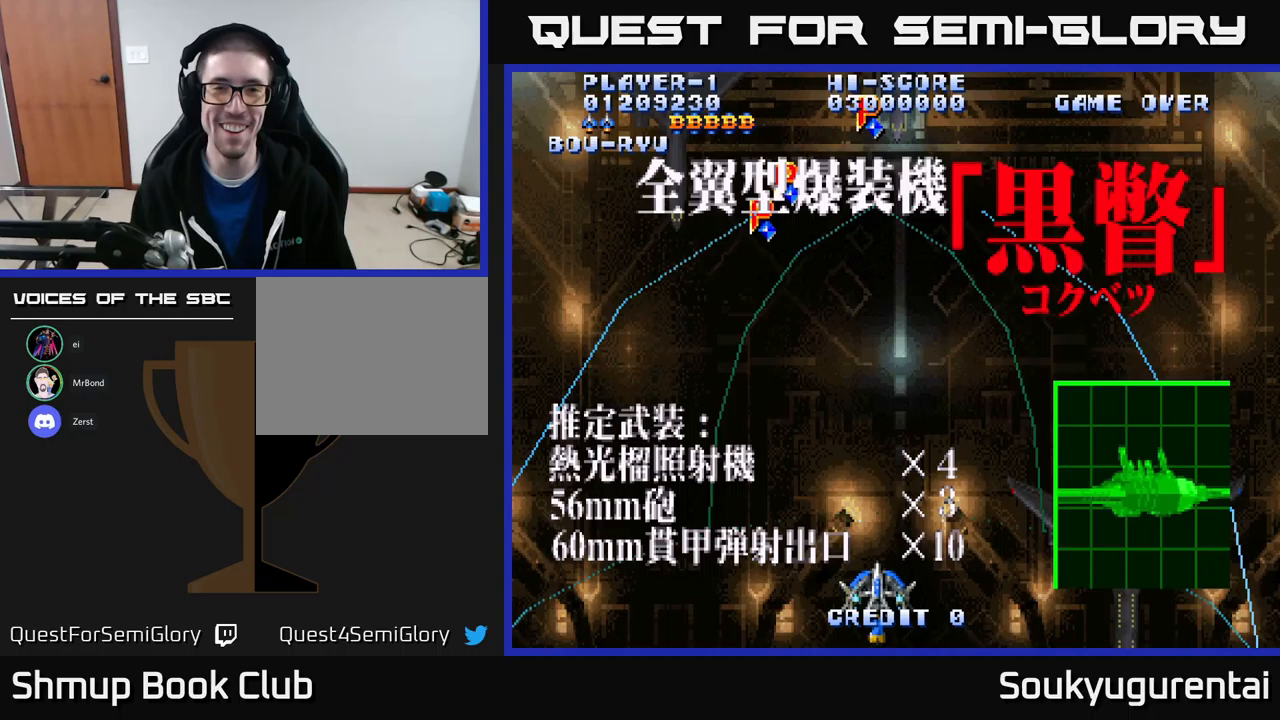
Gameplay with a controller (Xbox layout); each line is a JSON object with the inputs held at the frame after it (dt_ms = milliseconds from this image to that frame). "events" lists button and stick changes between this image and that frame as [ms after this image, input, new state], when the widget could be followed in between.
{"dt_ms": 750, "buttons": ["A", "DPAD_RIGHT"], "left_stick": "center", "right_stick": "center", "events": [[450, "DPAD_RIGHT", "down"]]}
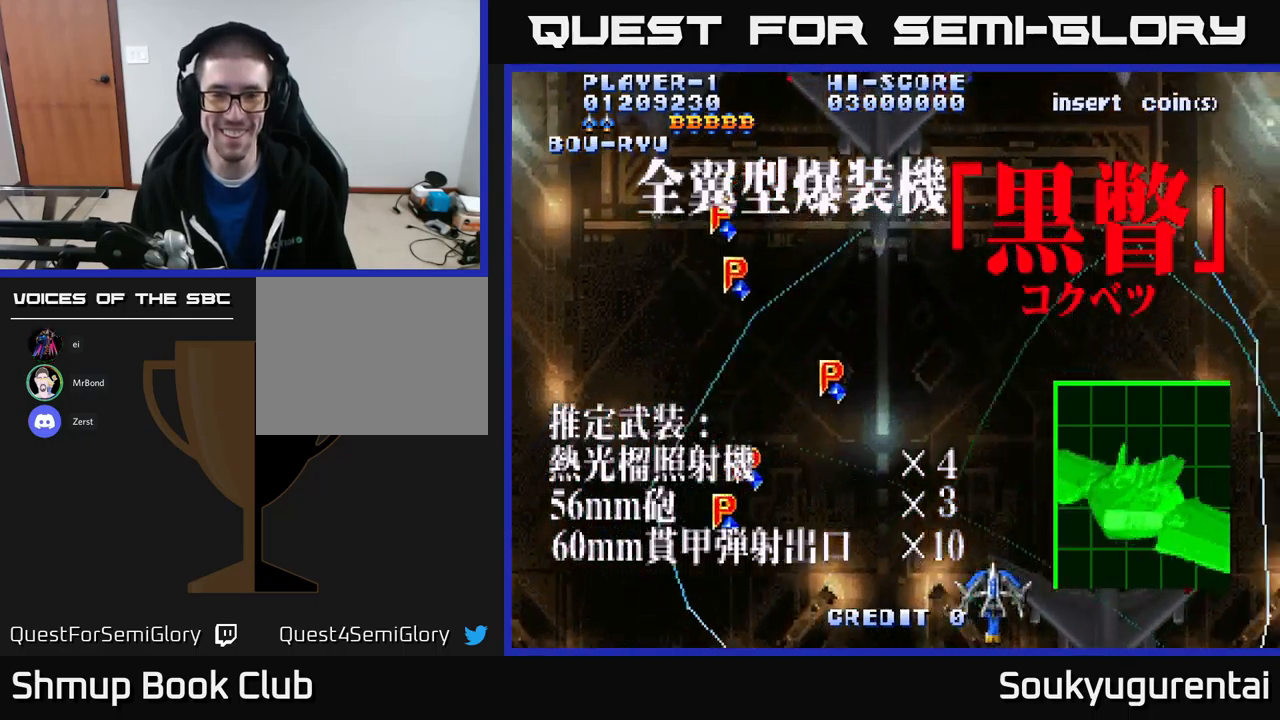
{"dt_ms": 500, "buttons": ["A", "DPAD_UP", "DPAD_LEFT"], "left_stick": "center", "right_stick": "center", "events": [[83, "DPAD_RIGHT", "up"], [300, "DPAD_UP", "down"], [383, "DPAD_LEFT", "down"]]}
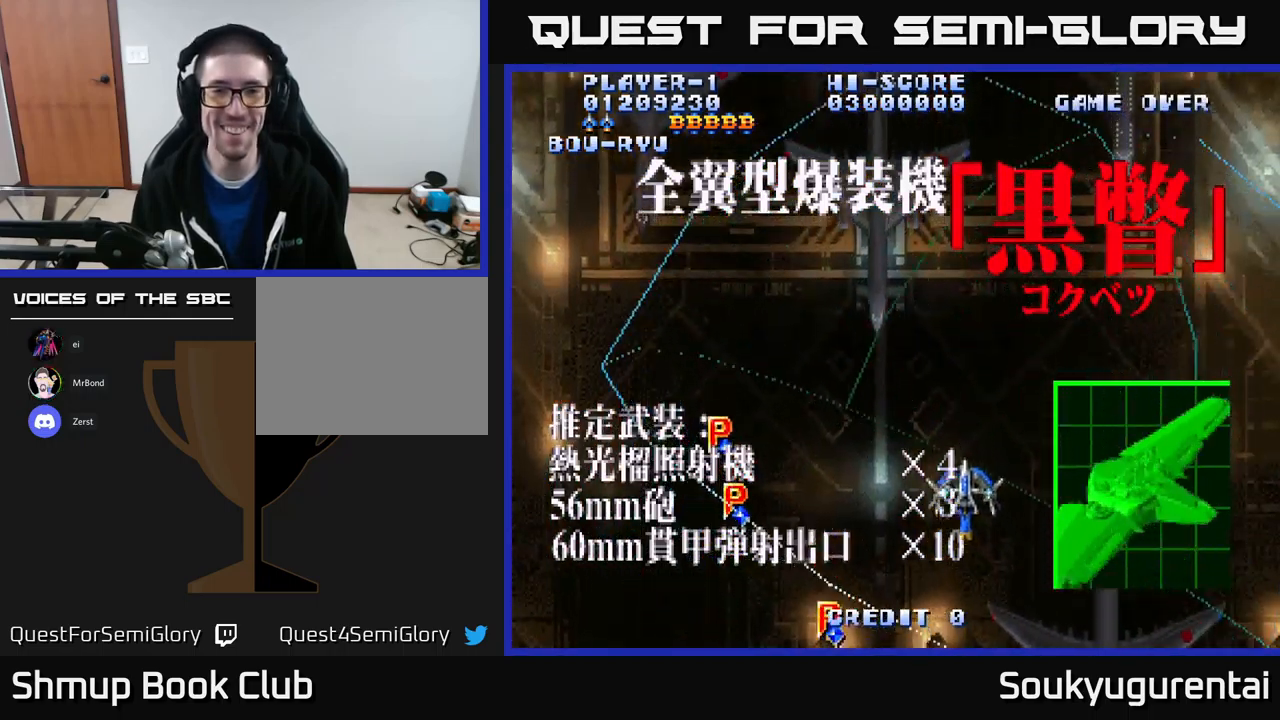
{"dt_ms": 500, "buttons": ["A", "DPAD_DOWN"], "left_stick": "center", "right_stick": "center", "events": [[117, "DPAD_UP", "up"], [200, "DPAD_LEFT", "up"], [233, "DPAD_DOWN", "down"], [233, "DPAD_RIGHT", "down"], [317, "DPAD_RIGHT", "up"]]}
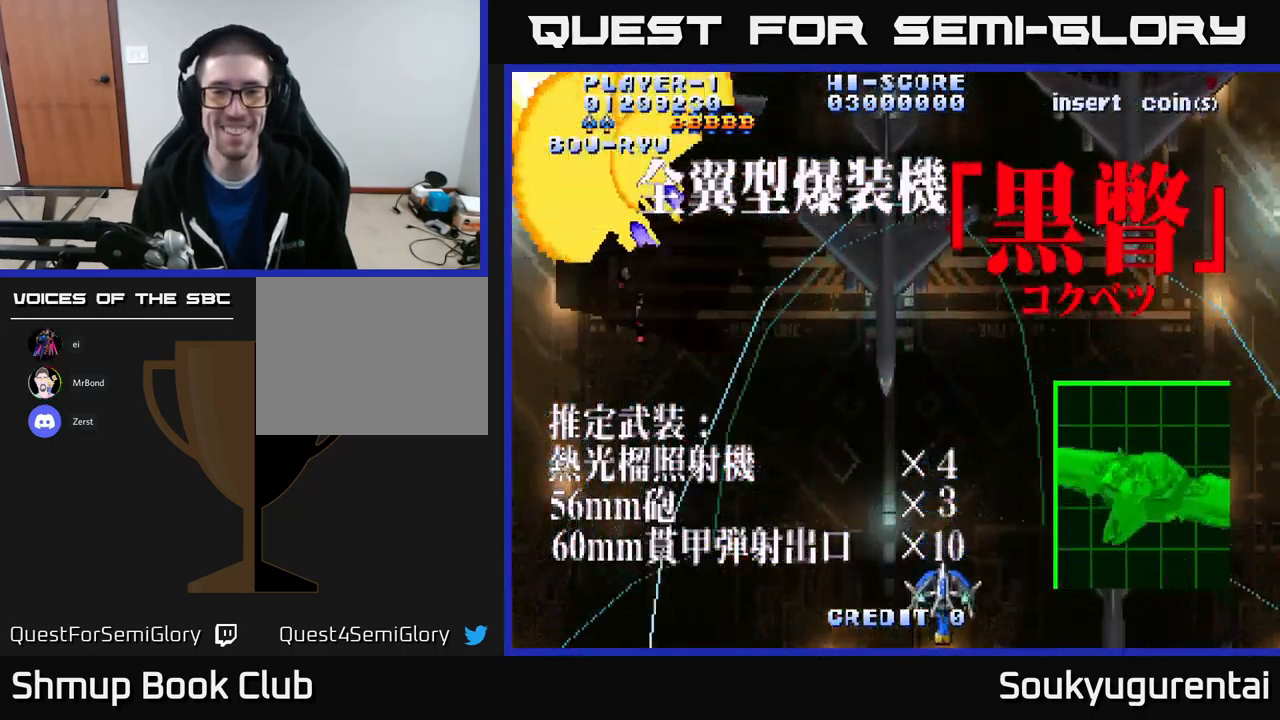
{"dt_ms": 500, "buttons": ["A", "DPAD_UP"], "left_stick": "center", "right_stick": "center", "events": [[150, "DPAD_LEFT", "down"], [167, "DPAD_DOWN", "up"], [200, "DPAD_LEFT", "up"], [417, "A", "up"], [417, "DPAD_UP", "down"], [483, "A", "down"]]}